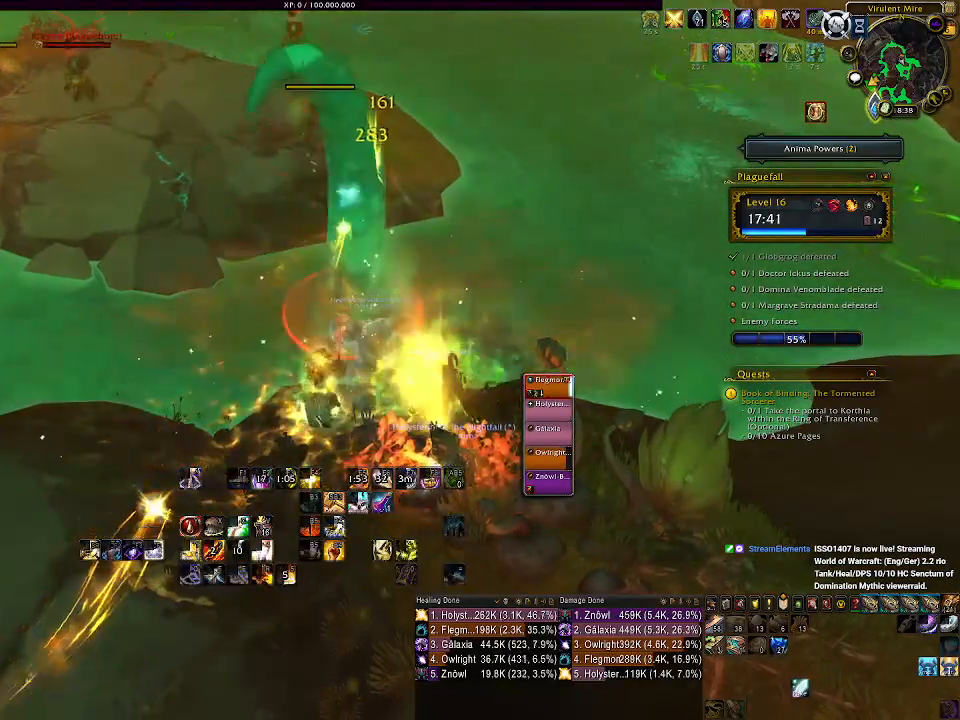
Gameplay with keyboard and mouse; each line is a JSON object with the keys and mouse buttons held at the frame after it. "events" lists presses ("down") and releases ("up") of "1", "2", "3", "4", "5", "a", "alt", "b", "c", "ctrl", "d", "e", "f", "g", "q", "r", "s", "shift", "space", "t", "tab", "v", "w", "x", "z", "mouse_left", "mouse_wheel" and "mouse_right" between this image and that frame as [ms after this image, input, new state], when the widget could be followed in between. "mouse_left", "mouse_wheel", "mouse_right" = the "left", "wheel", "right" buttons of the "mouse" list. No other keys are recorded. "wheel" means that the mouse wheel is clicked or scrolled. Mouse movement is not recorded.
{"keys": ["1"], "mouse": ["right"], "events": [[67, "1", "down"], [167, "1", "up"], [233, "1", "down"], [333, "1", "up"], [417, "1", "down"]]}
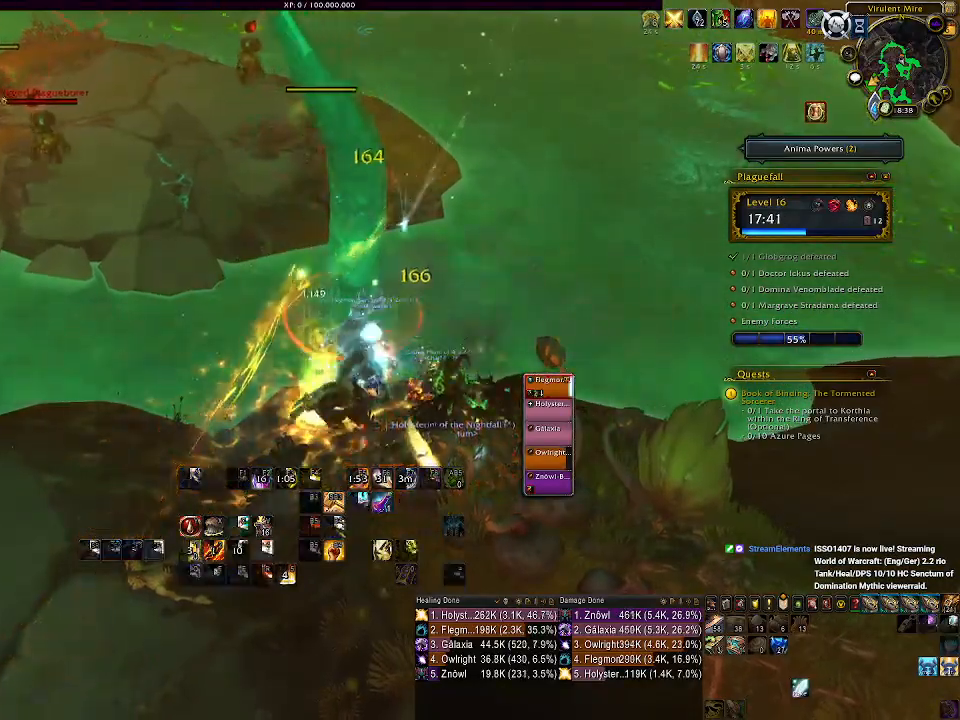
{"keys": ["2"], "mouse": ["right"], "events": [[17, "1", "up"], [100, "1", "down"], [217, "1", "up"], [300, "1", "down"], [417, "1", "up"], [500, "2", "down"]]}
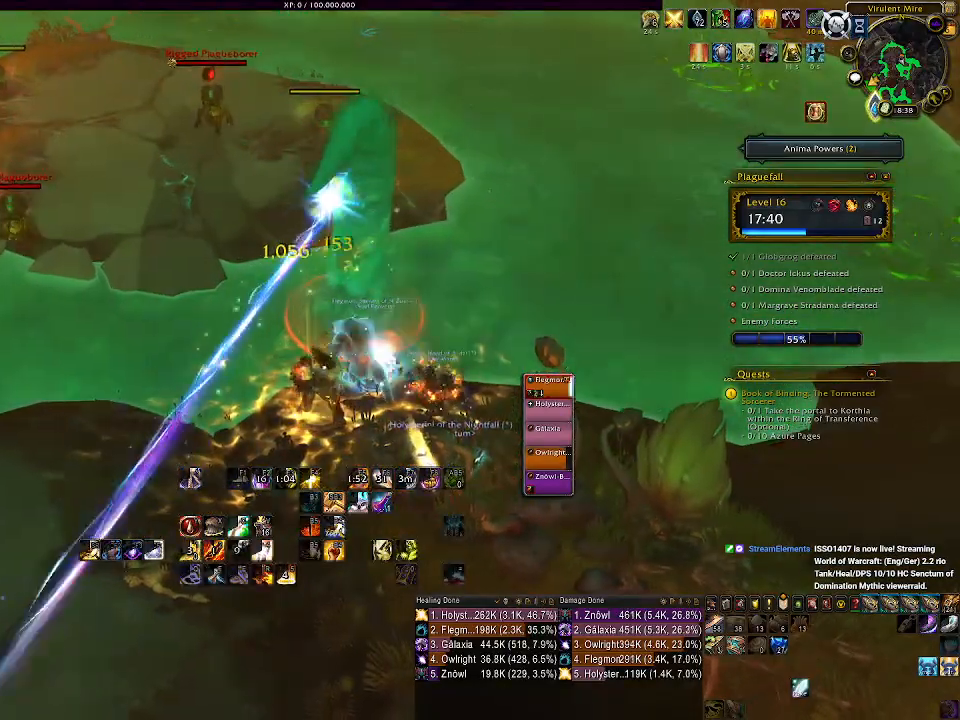
{"keys": [], "mouse": ["right"], "events": [[117, "2", "up"], [183, "2", "down"], [300, "2", "up"], [383, "2", "down"], [467, "2", "up"]]}
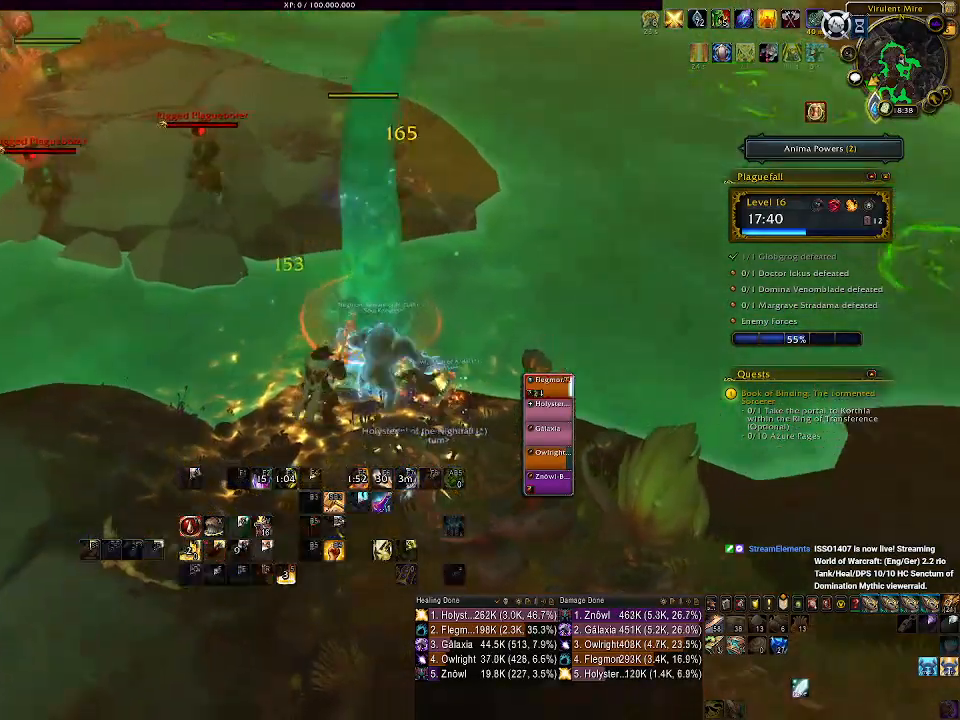
{"keys": ["2"], "mouse": ["right"], "events": [[50, "2", "down"], [133, "2", "up"], [217, "2", "down"], [300, "2", "up"], [383, "2", "down"]]}
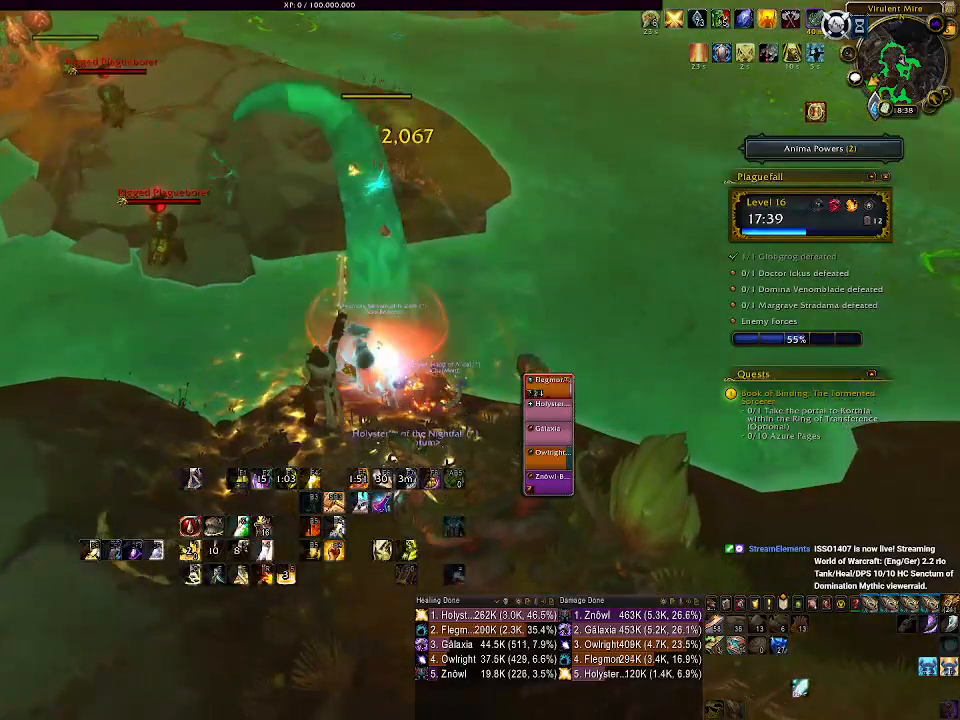
{"keys": [], "mouse": ["right"], "events": [[17, "2", "up"]]}
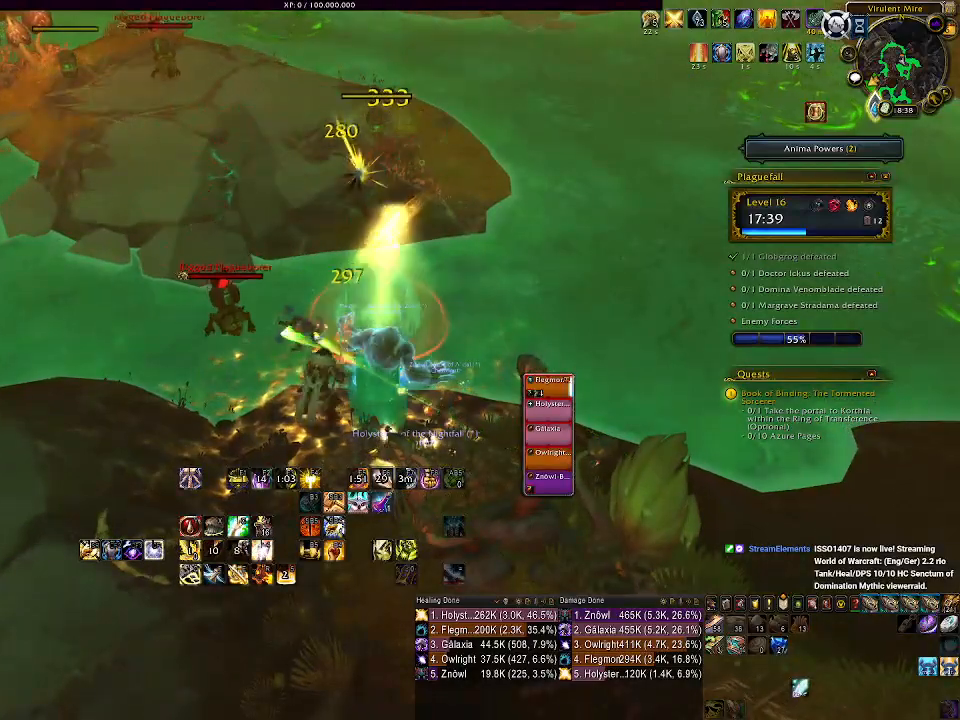
{"keys": [], "mouse": ["right"], "events": [[167, "e", "down"], [250, "e", "up"], [350, "e", "down"], [433, "e", "up"]]}
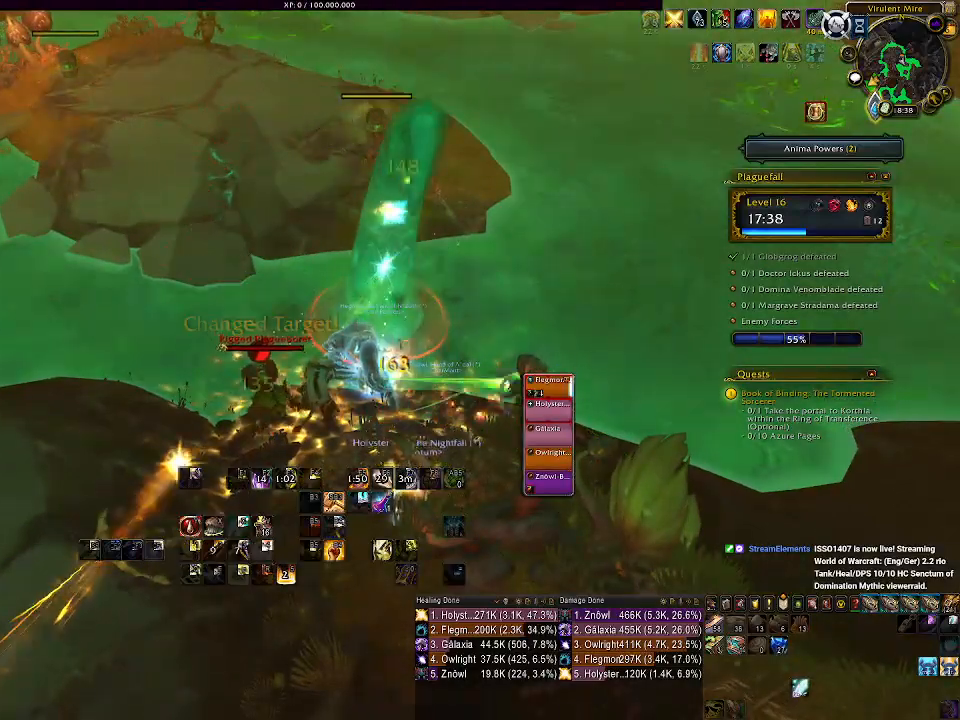
{"keys": [], "mouse": ["right"], "events": [[33, "e", "down"], [133, "e", "up"], [233, "e", "down"], [333, "e", "up"]]}
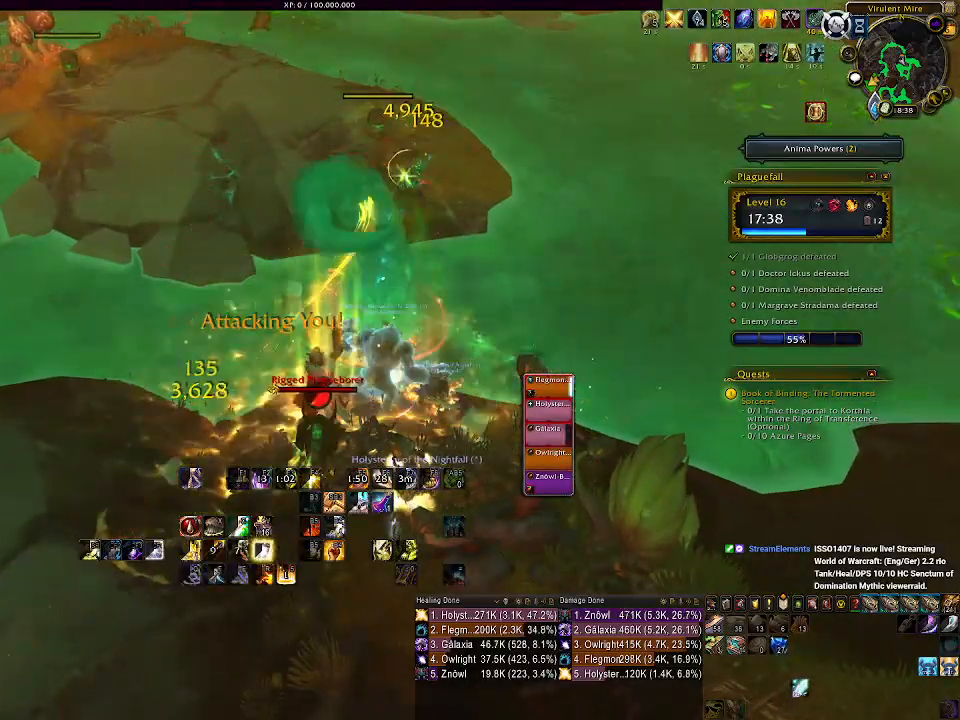
{"keys": [], "mouse": ["right"], "events": [[117, "1", "down"], [233, "1", "up"], [350, "1", "down"], [450, "1", "up"]]}
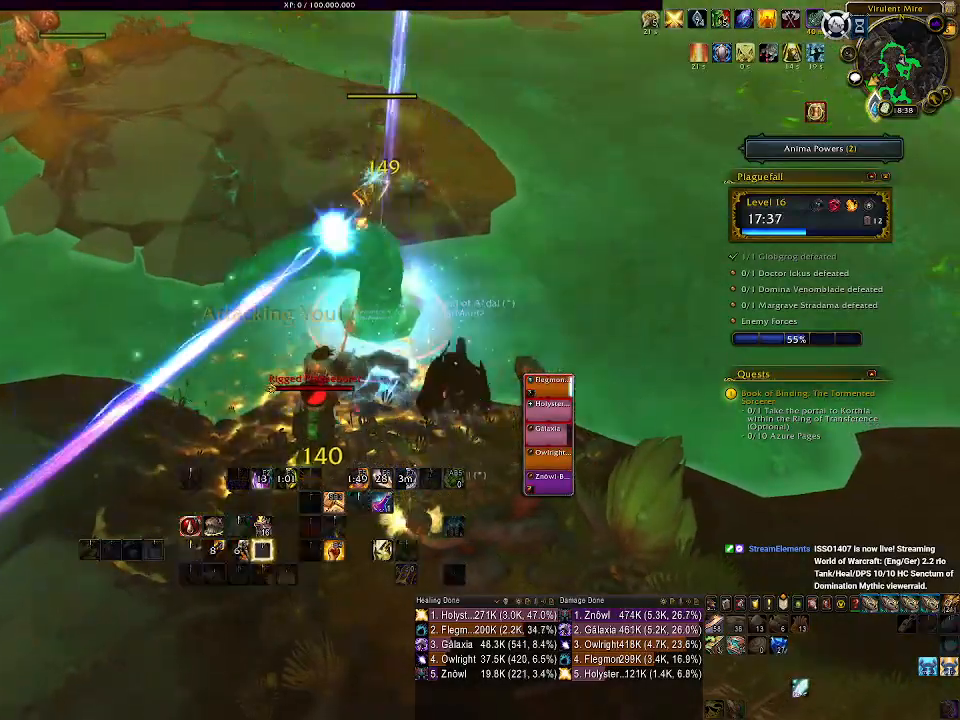
{"keys": [], "mouse": ["right"], "events": [[33, "1", "down"], [133, "1", "up"]]}
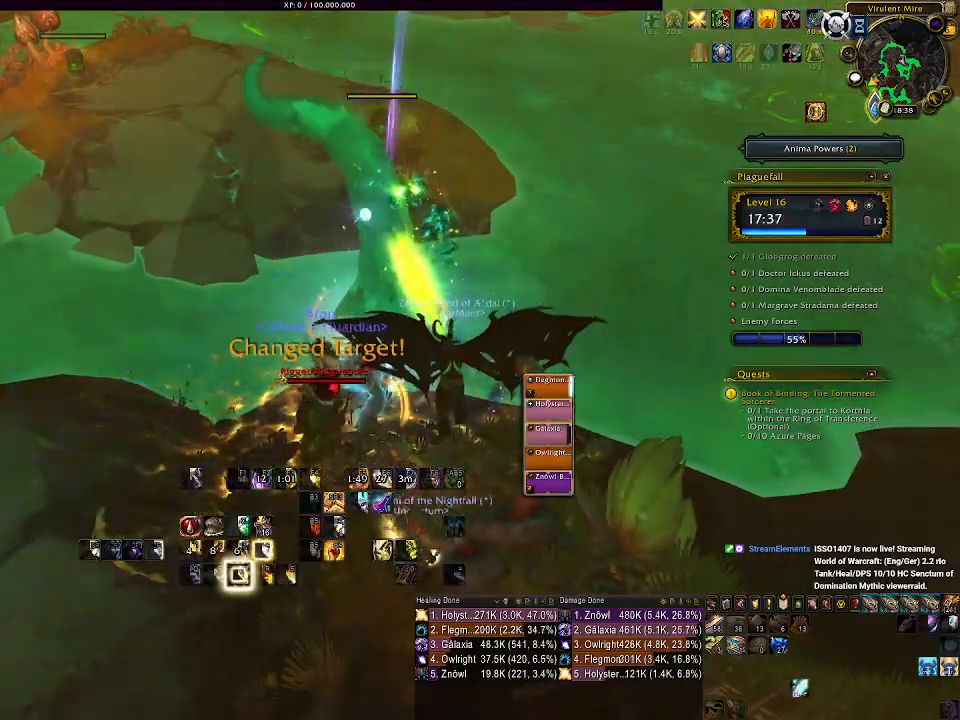
{"keys": ["e"], "mouse": ["right"], "events": [[83, "1", "down"], [200, "1", "up"], [500, "e", "down"]]}
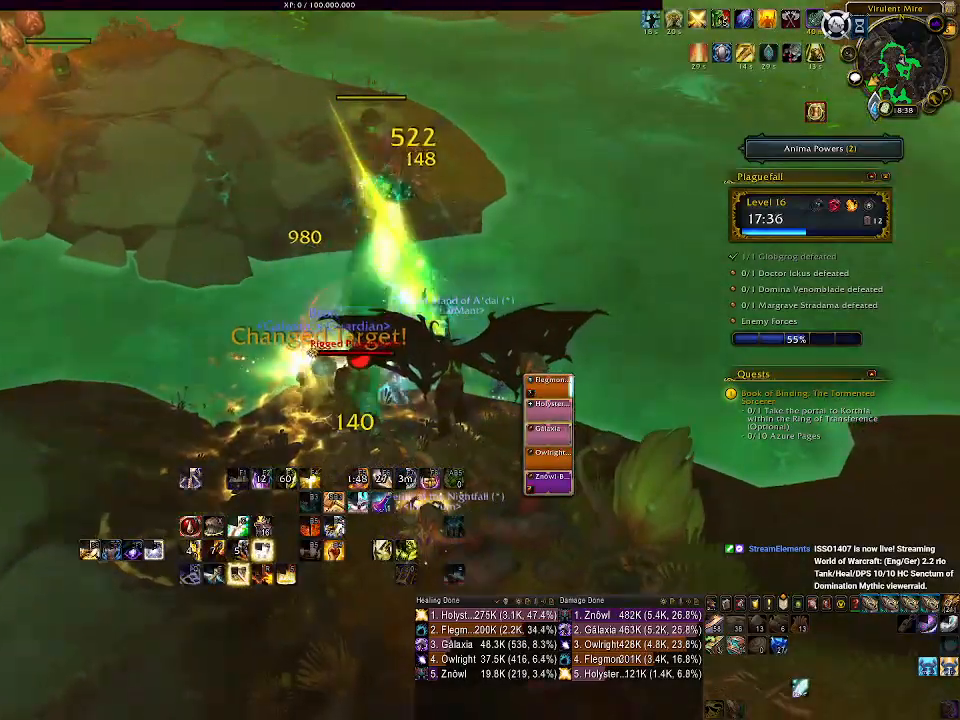
{"keys": [], "mouse": ["right"], "events": [[83, "e", "up"], [200, "e", "down"], [267, "e", "up"], [383, "e", "down"], [450, "e", "up"]]}
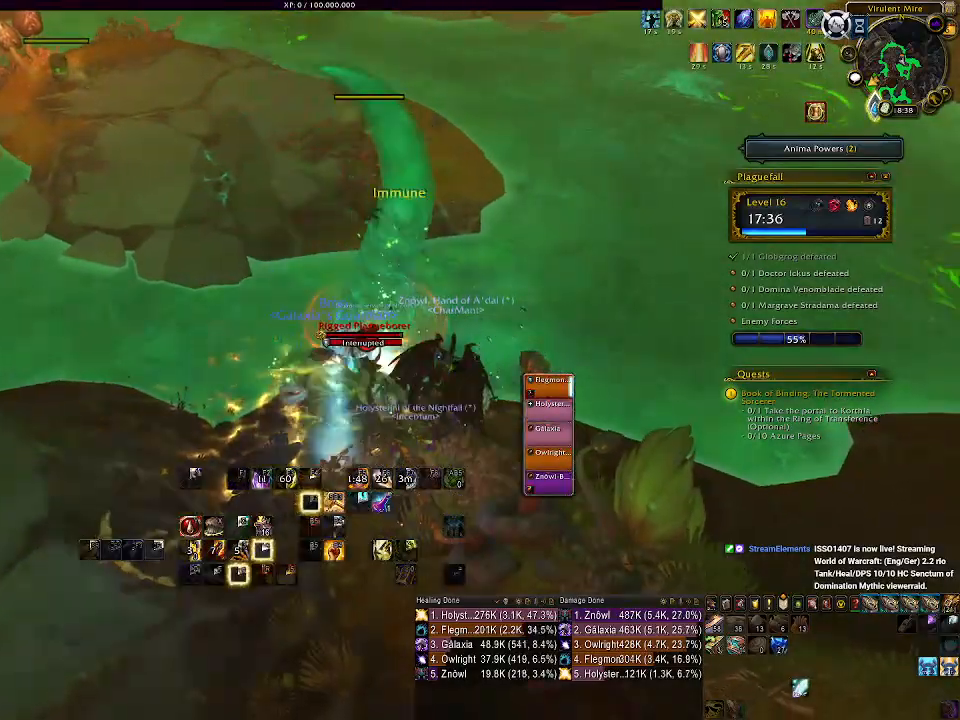
{"keys": ["s"], "mouse": ["right"], "events": [[67, "e", "down"], [150, "e", "up"], [267, "e", "down"], [333, "e", "up"], [450, "s", "down"]]}
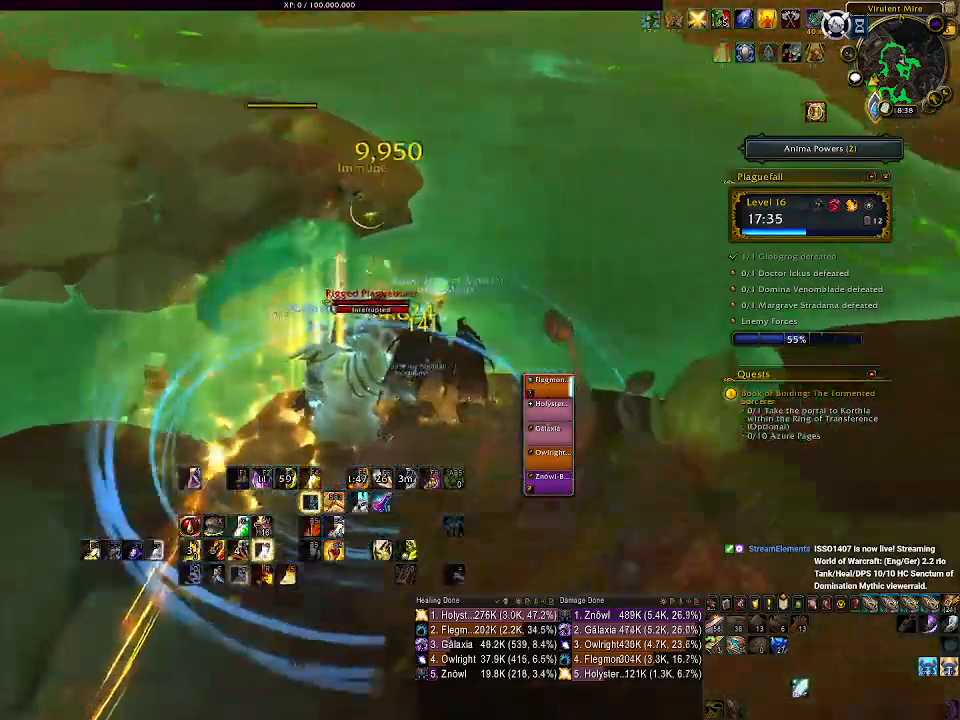
{"keys": [], "mouse": ["right"], "events": [[67, "s", "up"], [317, "s", "down"], [450, "s", "up"]]}
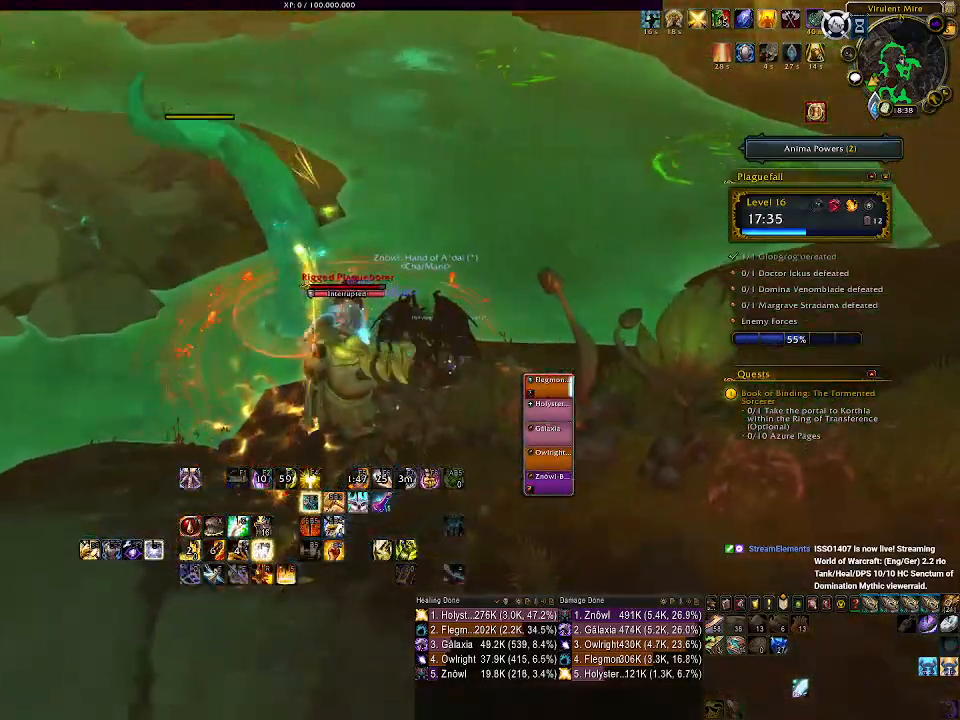
{"keys": [], "mouse": ["right"], "events": [[33, "f", "down"], [117, "f", "up"], [217, "f", "down"], [300, "f", "up"], [383, "f", "down"], [483, "f", "up"]]}
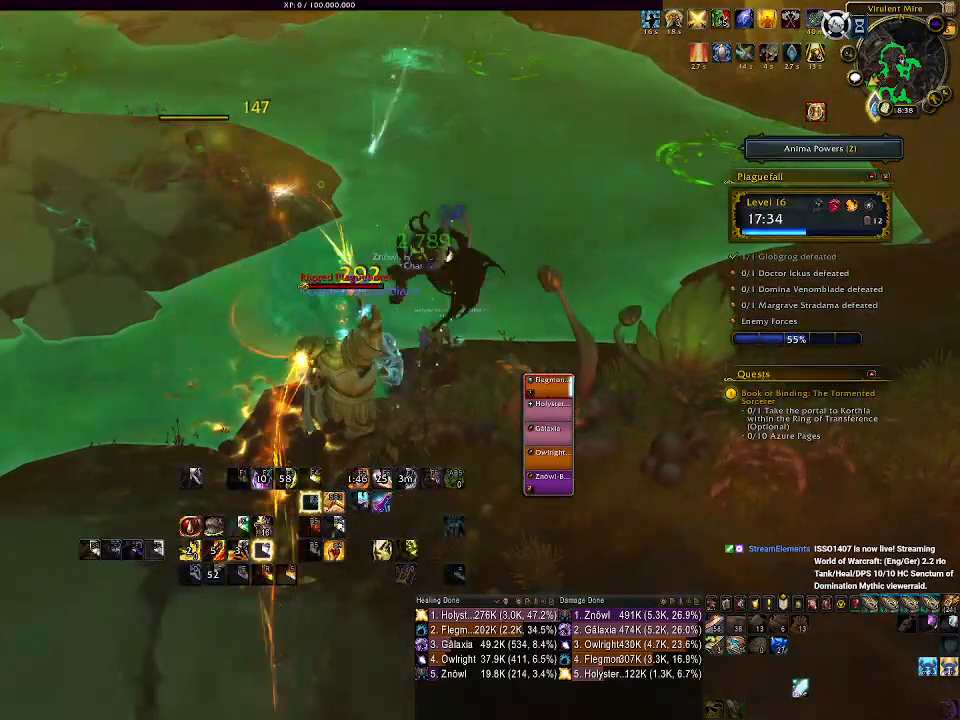
{"keys": [], "mouse": ["left", "right"], "events": [[100, "a", "down"], [200, "a", "up"], [400, "mouse_left", "down"]]}
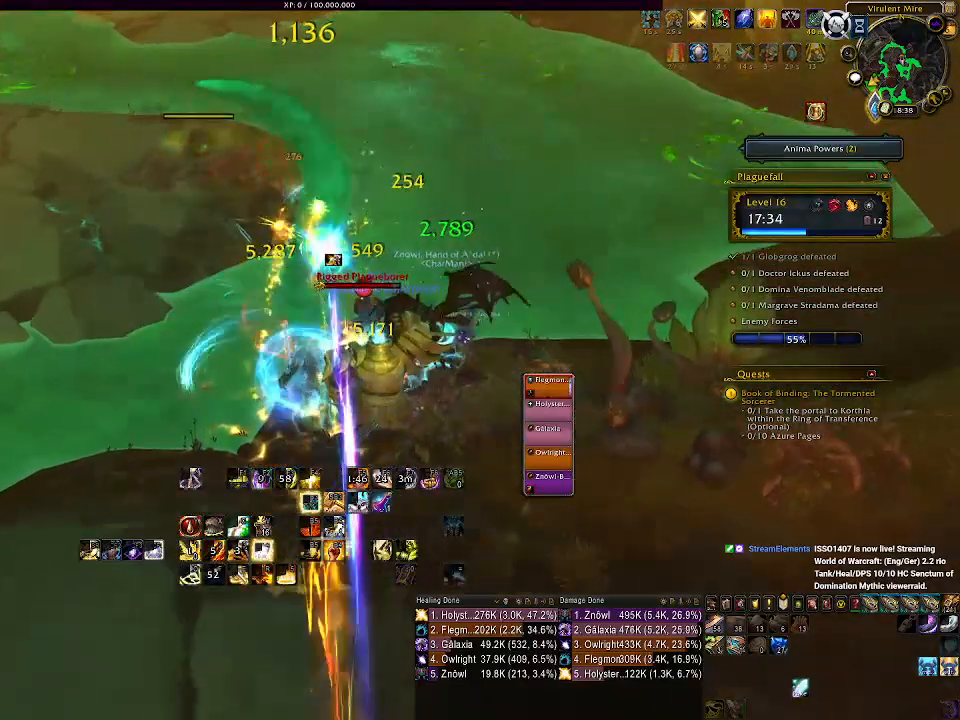
{"keys": ["q"], "mouse": ["right"], "events": [[33, "mouse_left", "up"], [117, "q", "down"], [217, "q", "up"], [317, "q", "down"], [400, "q", "up"], [483, "q", "down"]]}
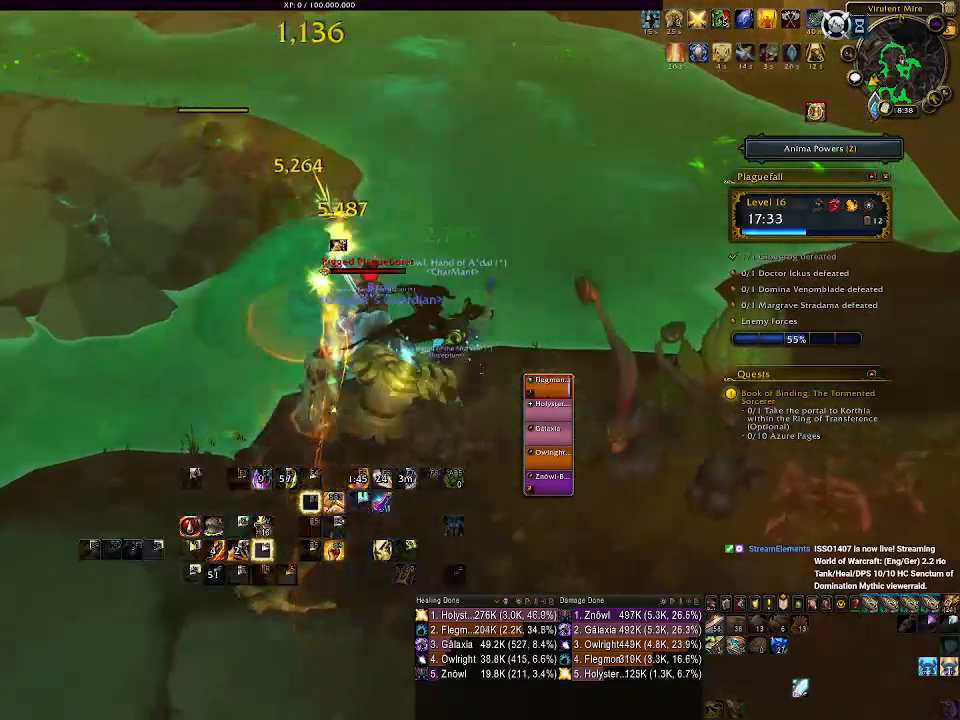
{"keys": [], "mouse": ["wheel", "right"], "events": [[67, "q", "up"], [150, "q", "down"], [267, "q", "up"], [300, "mouse_wheel", "down"], [417, "mouse_wheel", "up"], [500, "mouse_wheel", "down"]]}
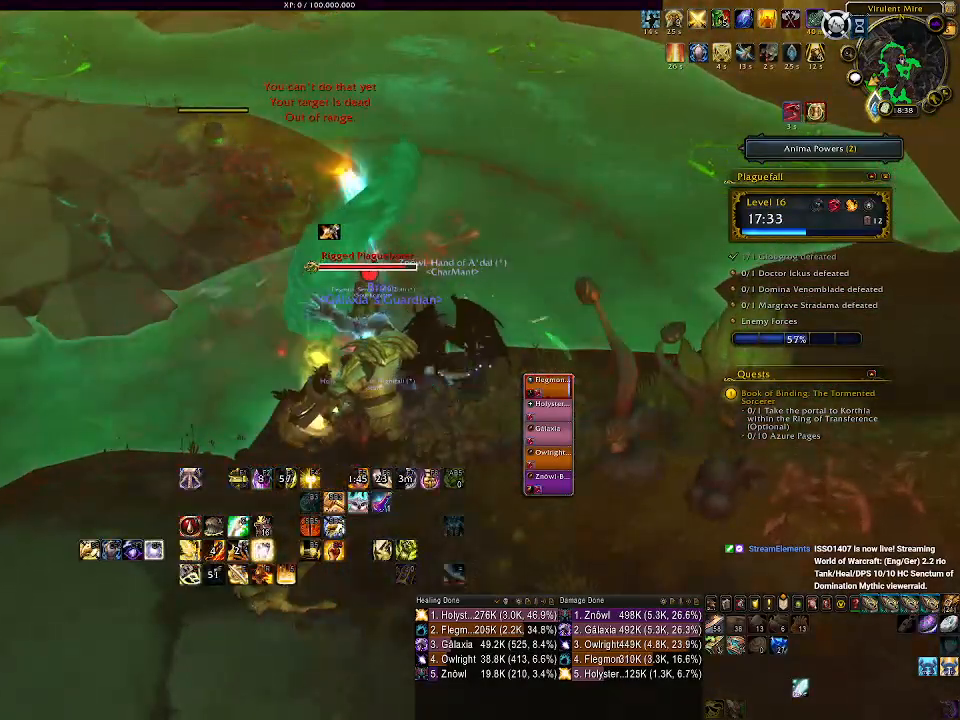
{"keys": ["tab"], "mouse": ["right"], "events": [[100, "mouse_wheel", "up"], [200, "mouse_wheel", "down"], [317, "mouse_wheel", "up"], [467, "tab", "down"]]}
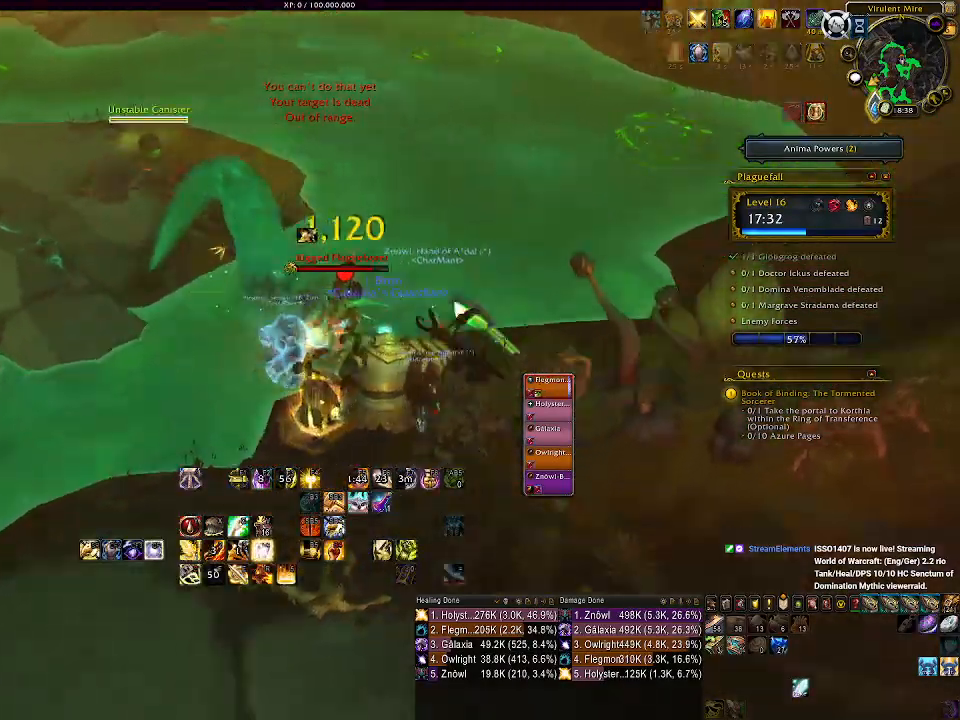
{"keys": [], "mouse": ["right"], "events": [[17, "tab", "up"], [267, "mouse_wheel", "down"], [333, "1", "down"], [383, "mouse_wheel", "up"], [417, "1", "up"]]}
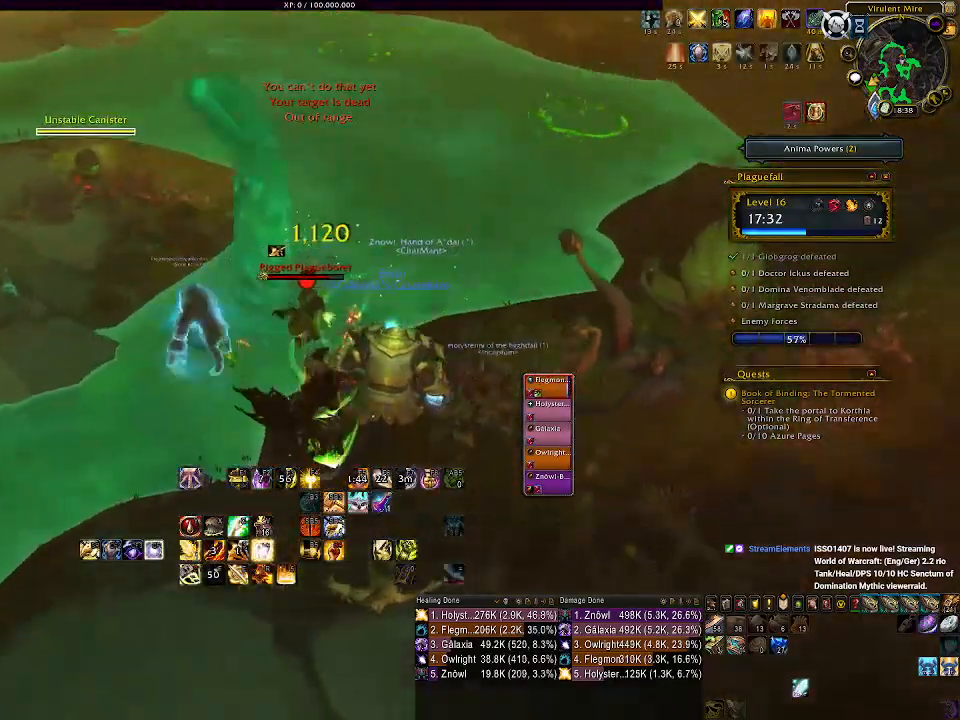
{"keys": [], "mouse": [], "events": [[17, "1", "down"], [100, "1", "up"], [200, "1", "down"], [267, "1", "up"], [400, "mouse_right", "up"]]}
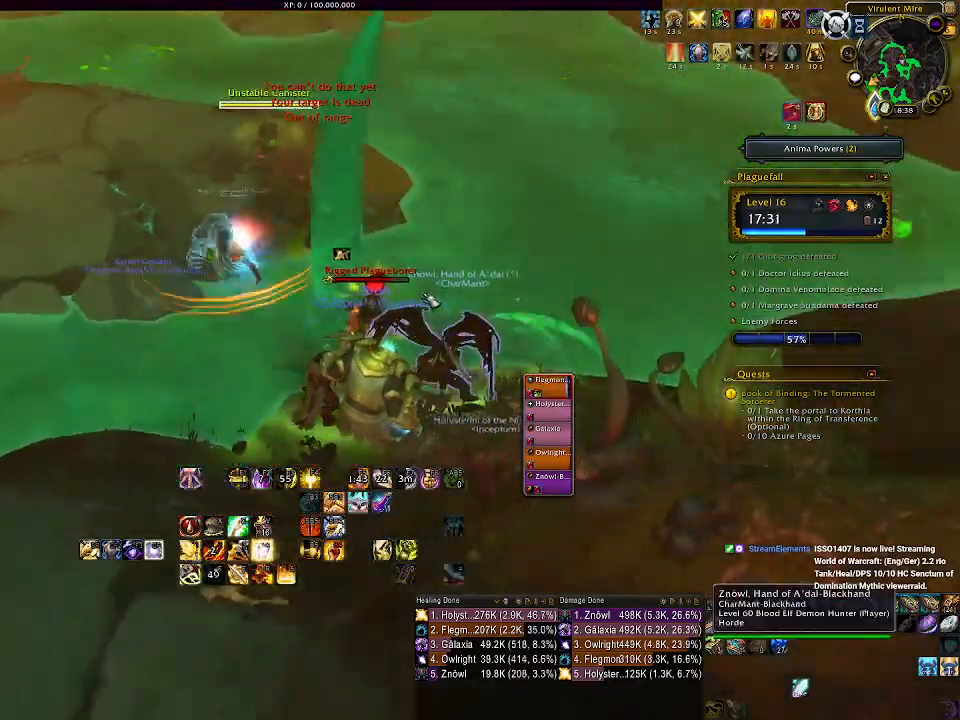
{"keys": ["a", "w"], "mouse": [], "events": [[33, "w", "down"], [50, "a", "down"], [267, "mouse_right", "down"], [333, "space", "down"], [400, "mouse_right", "up"], [500, "space", "up"]]}
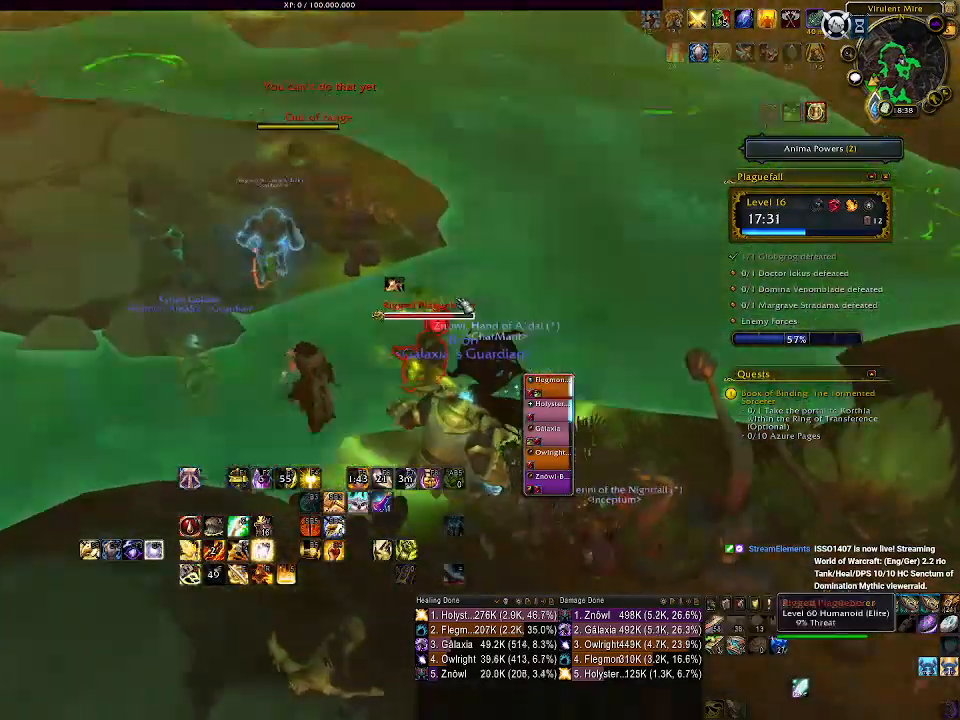
{"keys": ["3", "a", "w"], "mouse": [], "events": [[433, "mouse_right", "down"], [483, "mouse_right", "up"], [500, "3", "down"]]}
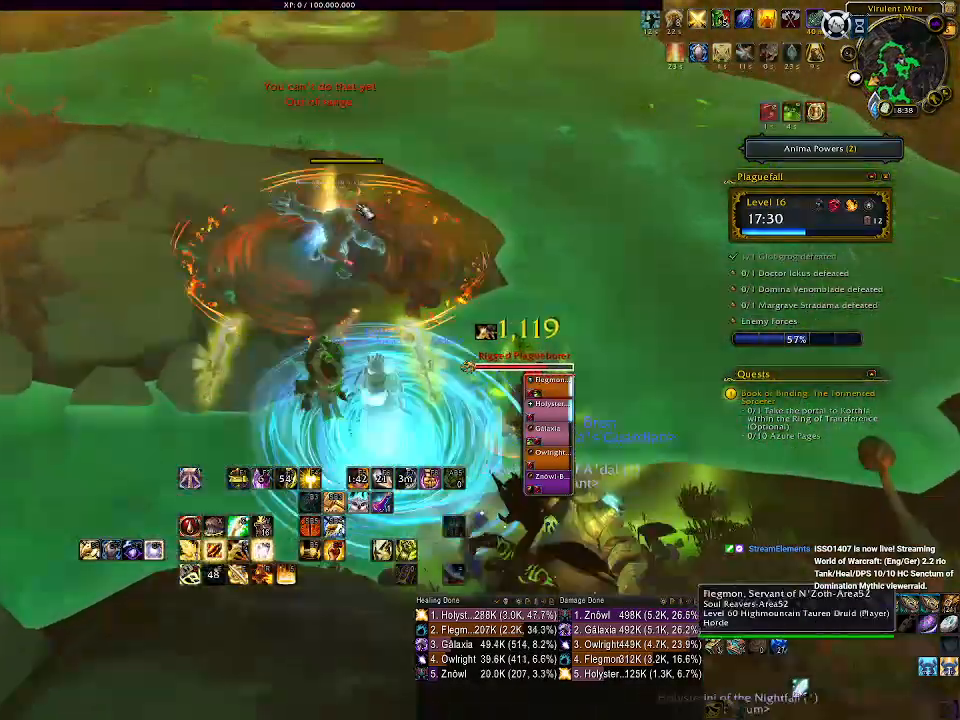
{"keys": ["a", "w"], "mouse": [], "events": [[83, "3", "up"], [117, "mouse_right", "down"], [200, "mouse_right", "up"], [233, "3", "down"], [283, "3", "up"], [350, "mouse_right", "down"], [400, "3", "down"], [433, "mouse_right", "up"], [500, "3", "up"]]}
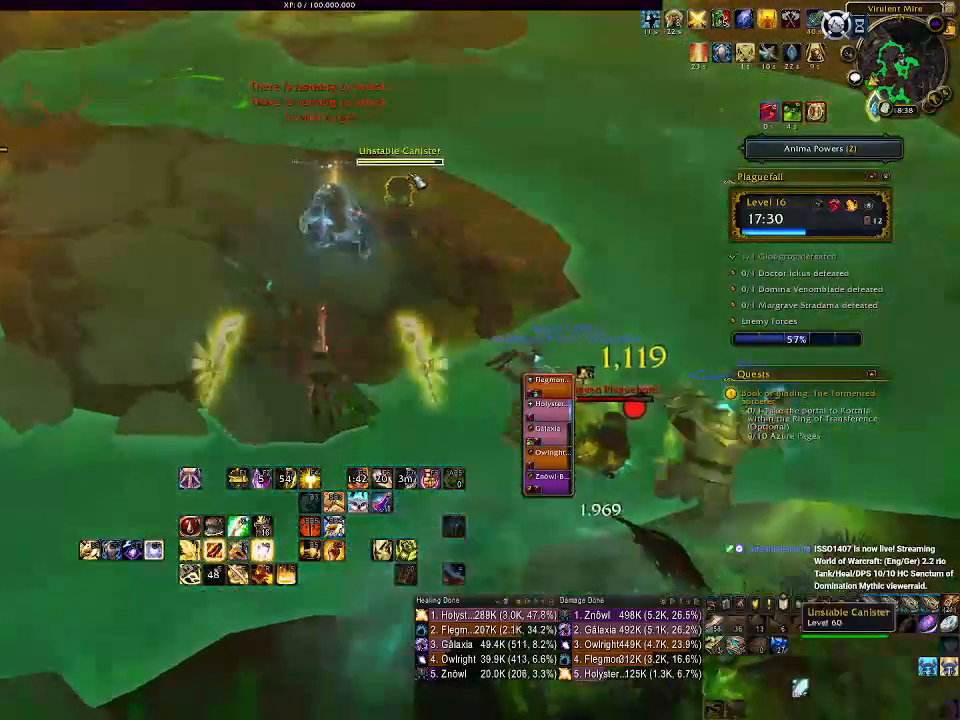
{"keys": ["a", "w"], "mouse": ["left", "right"], "events": [[33, "mouse_right", "down"], [100, "3", "down"], [167, "a", "up"], [167, "mouse_right", "up"], [183, "mouse_right", "down"], [200, "3", "up"], [267, "3", "down"], [350, "mouse_left", "down"], [383, "3", "up"], [433, "a", "down"]]}
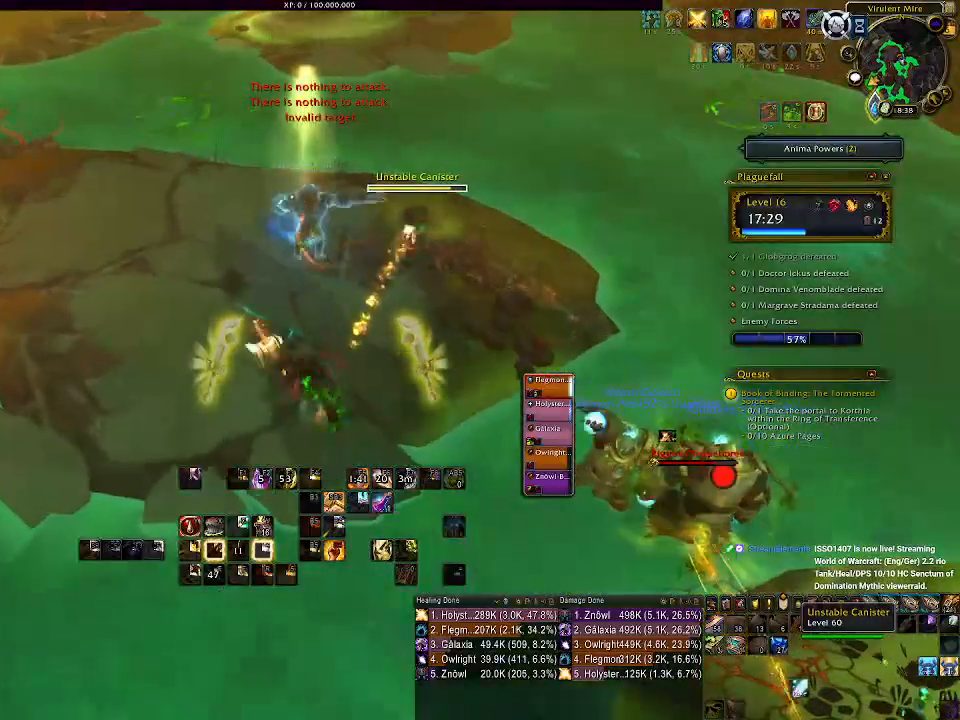
{"keys": ["w"], "mouse": ["left", "right"], "events": [[167, "a", "up"]]}
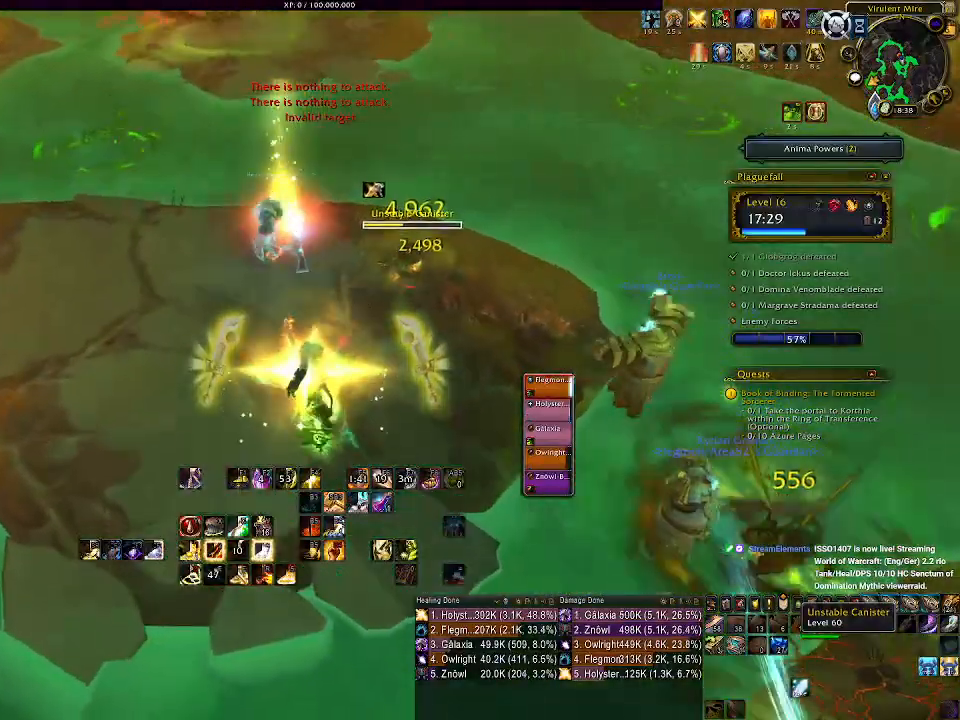
{"keys": ["q"], "mouse": ["left", "right"], "events": [[50, "w", "up"], [483, "q", "down"]]}
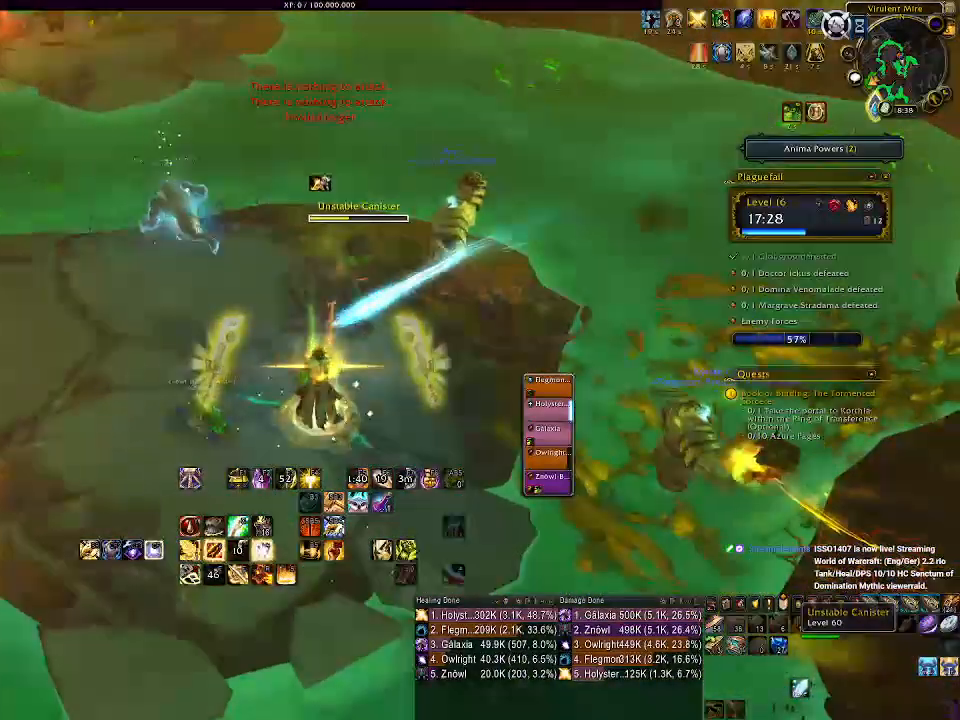
{"keys": ["w"], "mouse": [], "events": [[83, "q", "up"], [150, "w", "down"], [333, "mouse_right", "up"], [367, "mouse_left", "up"]]}
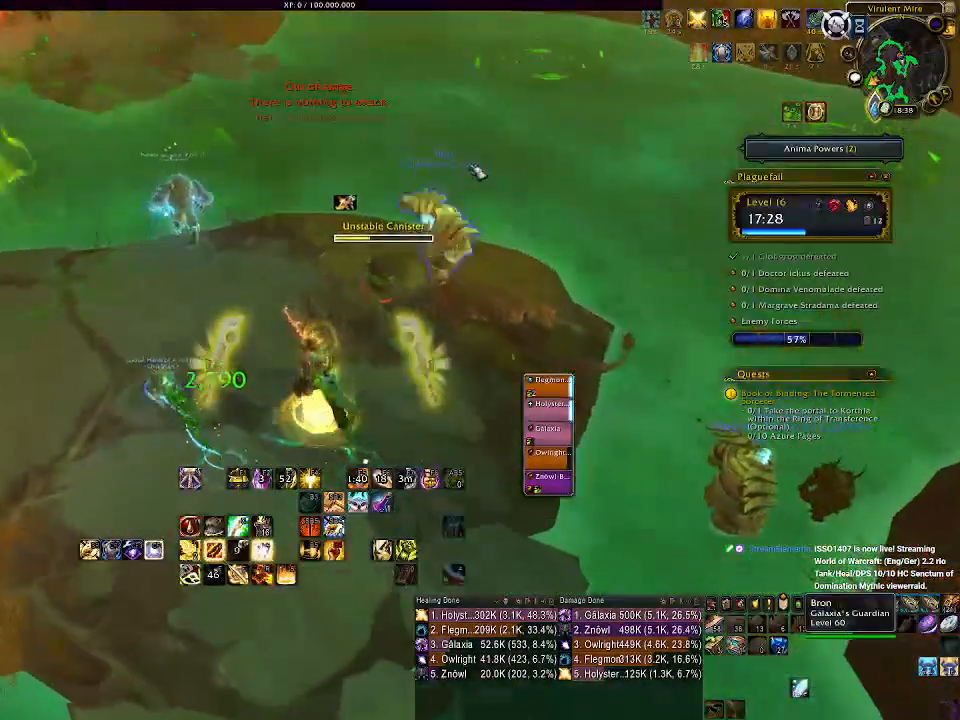
{"keys": ["w"], "mouse": ["left", "right"], "events": [[183, "mouse_right", "down"], [200, "mouse_left", "down"], [300, "q", "down"], [417, "q", "up"]]}
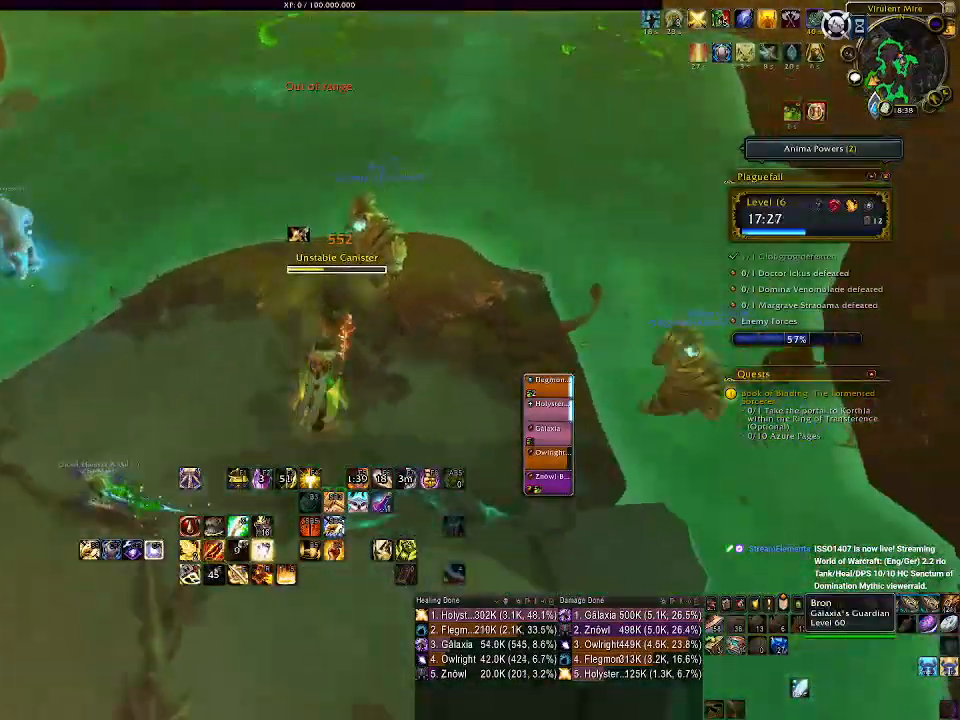
{"keys": ["w"], "mouse": ["left", "right"], "events": [[17, "q", "down"], [133, "q", "up"], [200, "q", "down"], [333, "q", "up"], [350, "w", "up"], [367, "w", "down"]]}
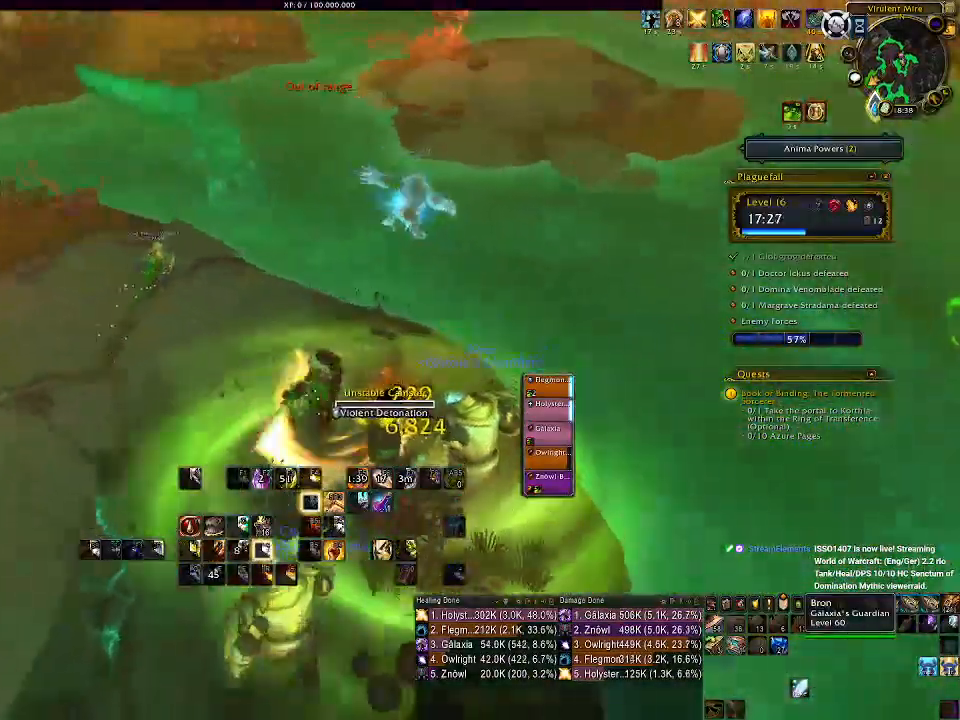
{"keys": ["w"], "mouse": ["left", "right"], "events": [[250, "tab", "down"], [383, "tab", "up"]]}